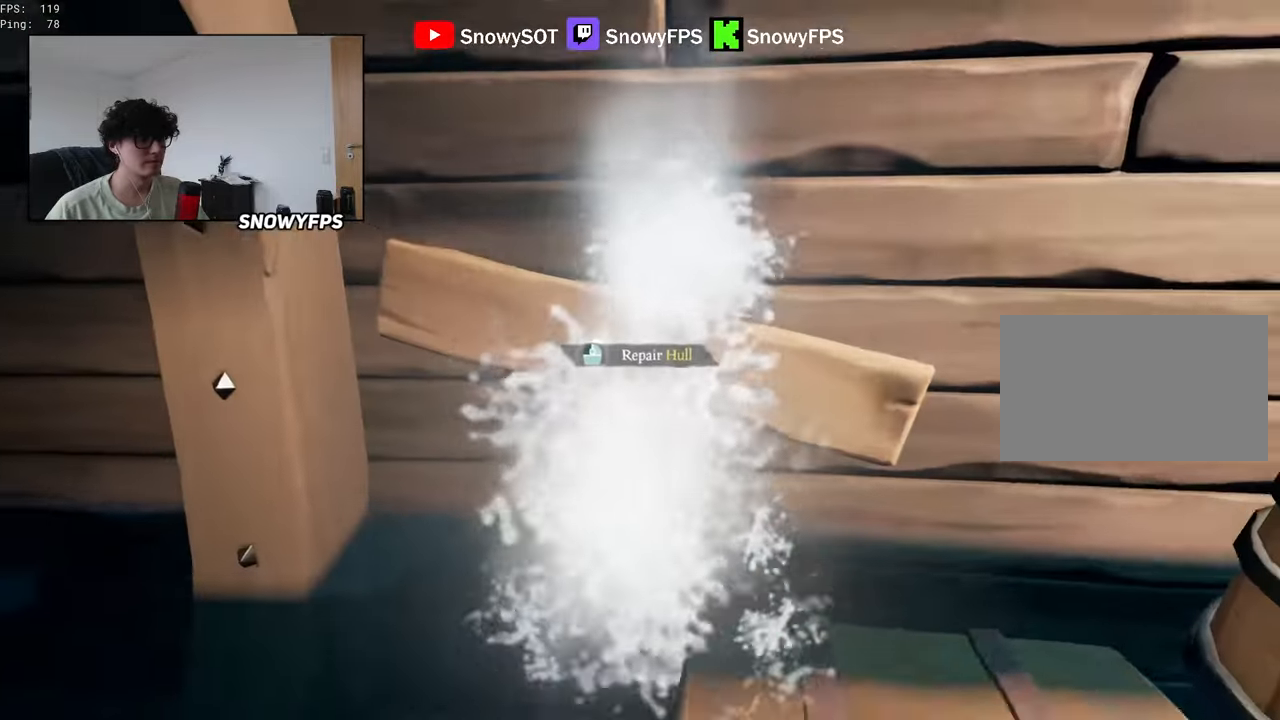
Gameplay with keyboard and mouse; each line is a JSON object with the keys and mouse buttons held at the frame after it. "events" lists presses ("down") and releases ("up") of "1", "2", "3", "4", "5", "a", "alt", "c", "caps_lock", "ctrl", "d", "e", "f", "g", "q", "r", "s", "shift", "space", "t", "tab", "v", "w", "x", "z", "mouse_left", "mouse_wheel" and "mouse_right" between this image and that frame as [ms after this image, input, new state], when the widget could be followed in between. "mouse_left", "mouse_wheel", "mouse_right" = the "left", "wheel", "right" buttons of the "mouse" list. No other keys are recorded. "wheel" means that the mouse wheel is clicked or scrolled. "mouse_move" is the direction in which the mouse moves at that frame (one of eight, or "still"), when it could be read.
{"keys": [], "mouse": [], "mouse_move": "still", "events": [[67, "a", "up"], [67, "s", "up"], [300, "a", "down"], [450, "a", "up"]]}
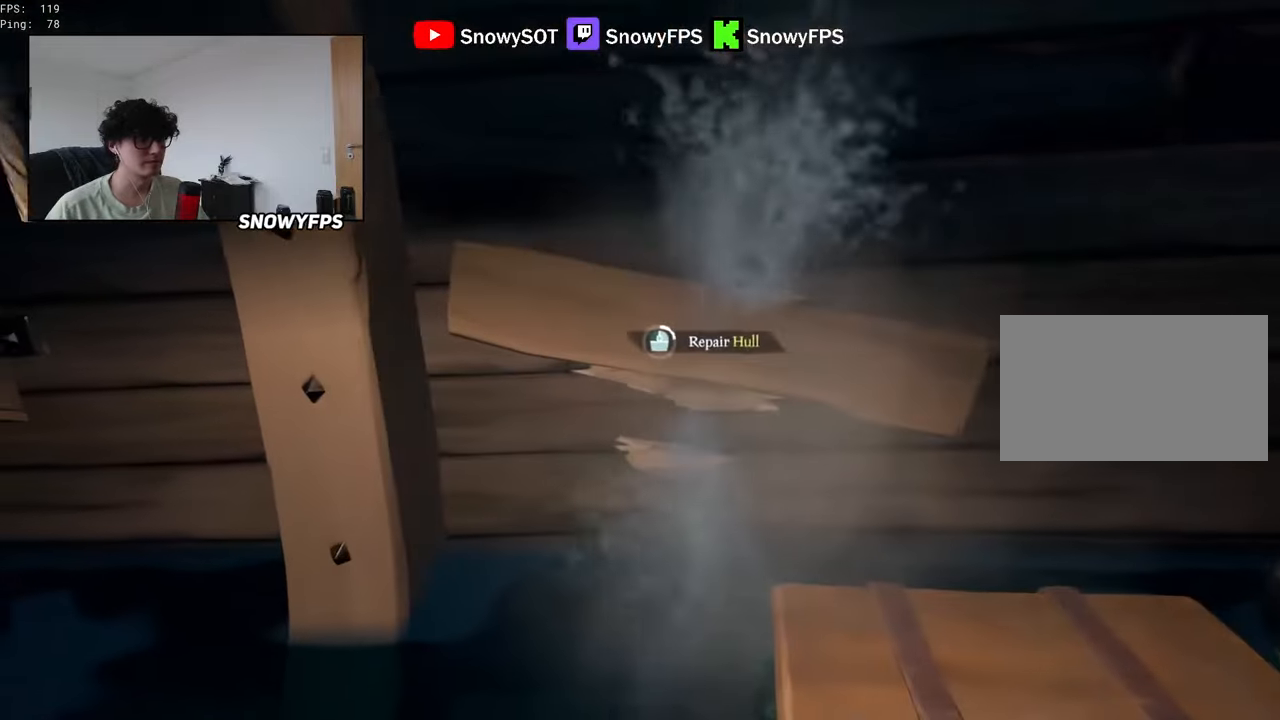
{"keys": [], "mouse": [], "mouse_move": "still", "events": []}
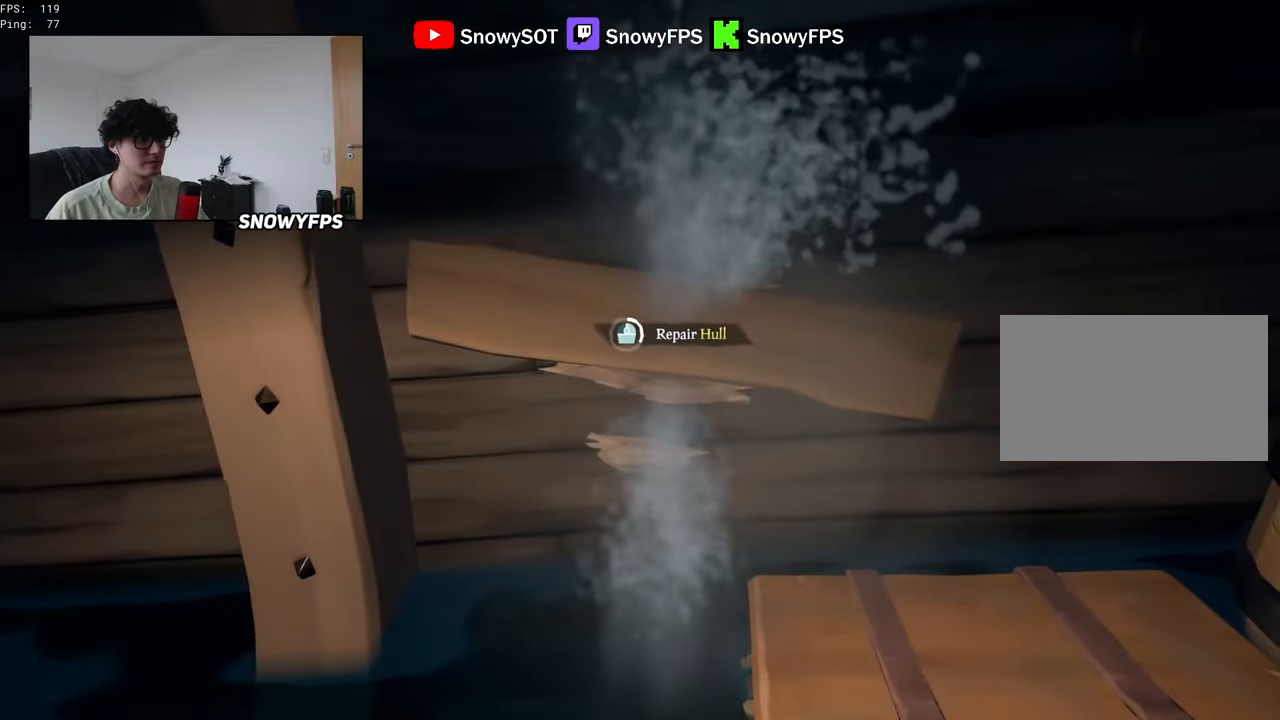
{"keys": [], "mouse": [], "mouse_move": "still", "events": []}
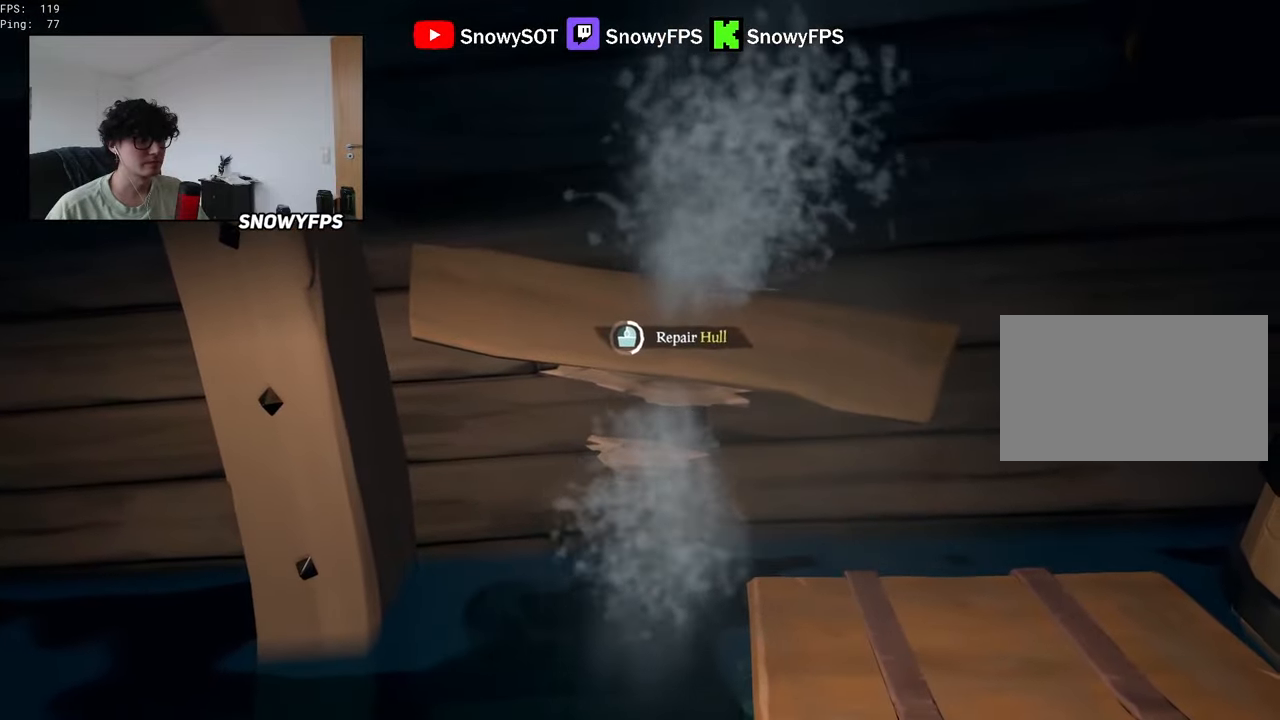
{"keys": [], "mouse": [], "mouse_move": "still", "events": []}
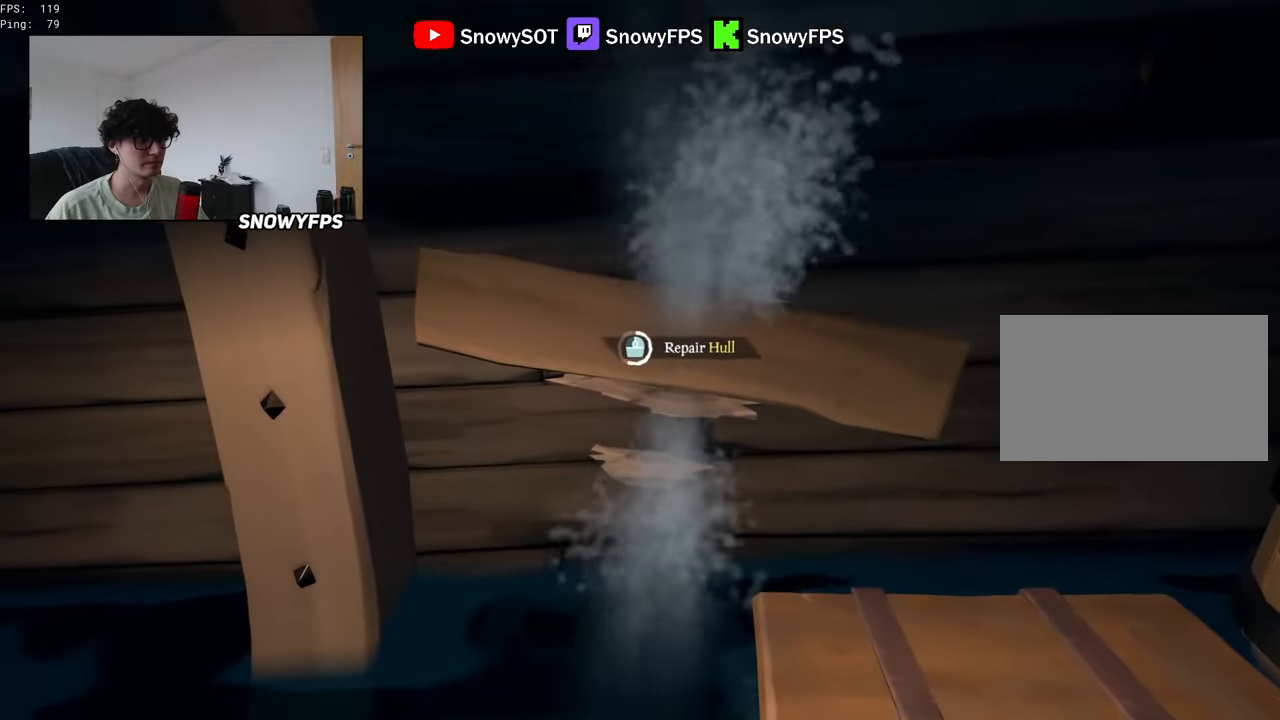
{"keys": [], "mouse": [], "mouse_move": "still", "events": []}
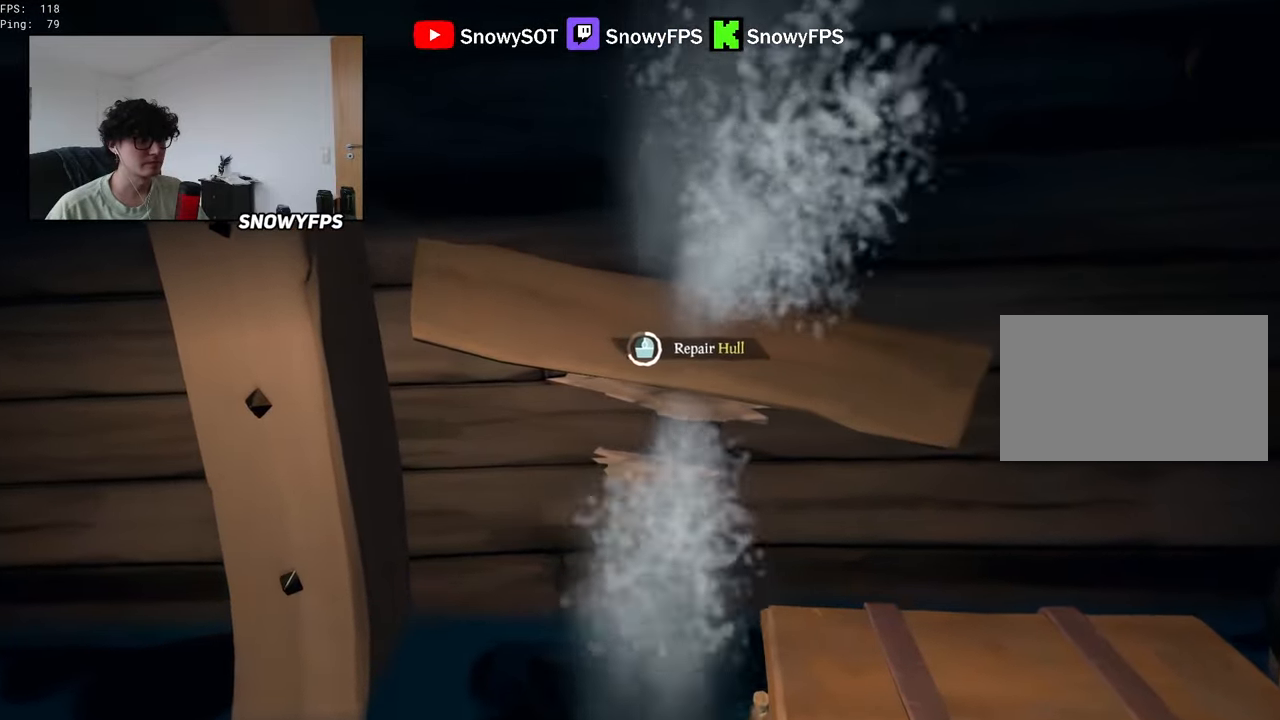
{"keys": [], "mouse": [], "mouse_move": "still", "events": []}
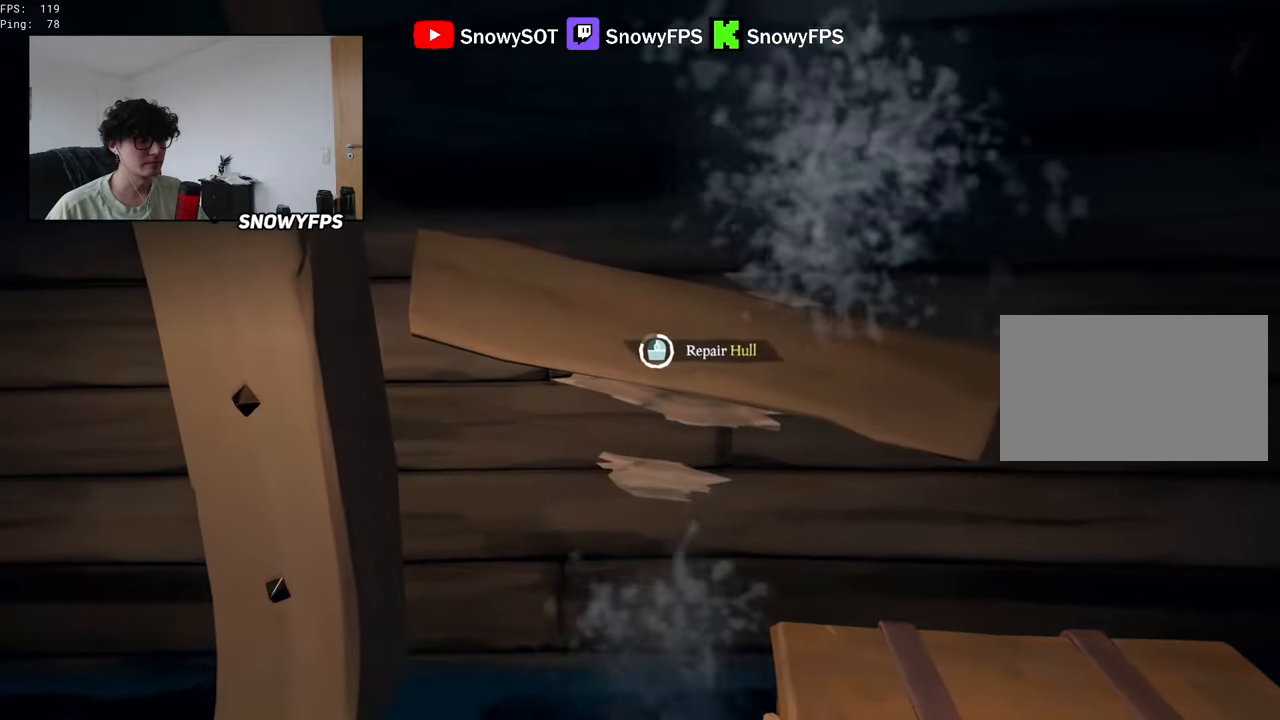
{"keys": [], "mouse": [], "mouse_move": "still", "events": []}
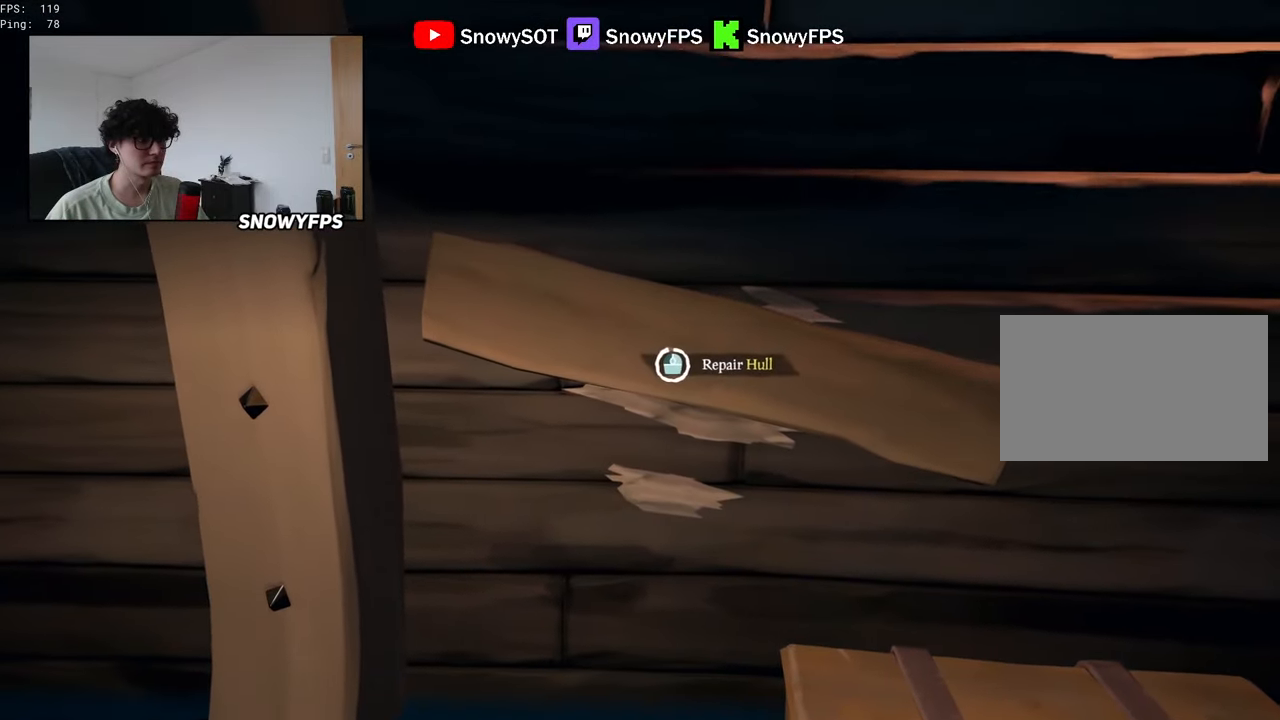
{"keys": ["d", "w"], "mouse": [], "mouse_move": "right", "events": [[233, "d", "down"], [450, "w", "down"]]}
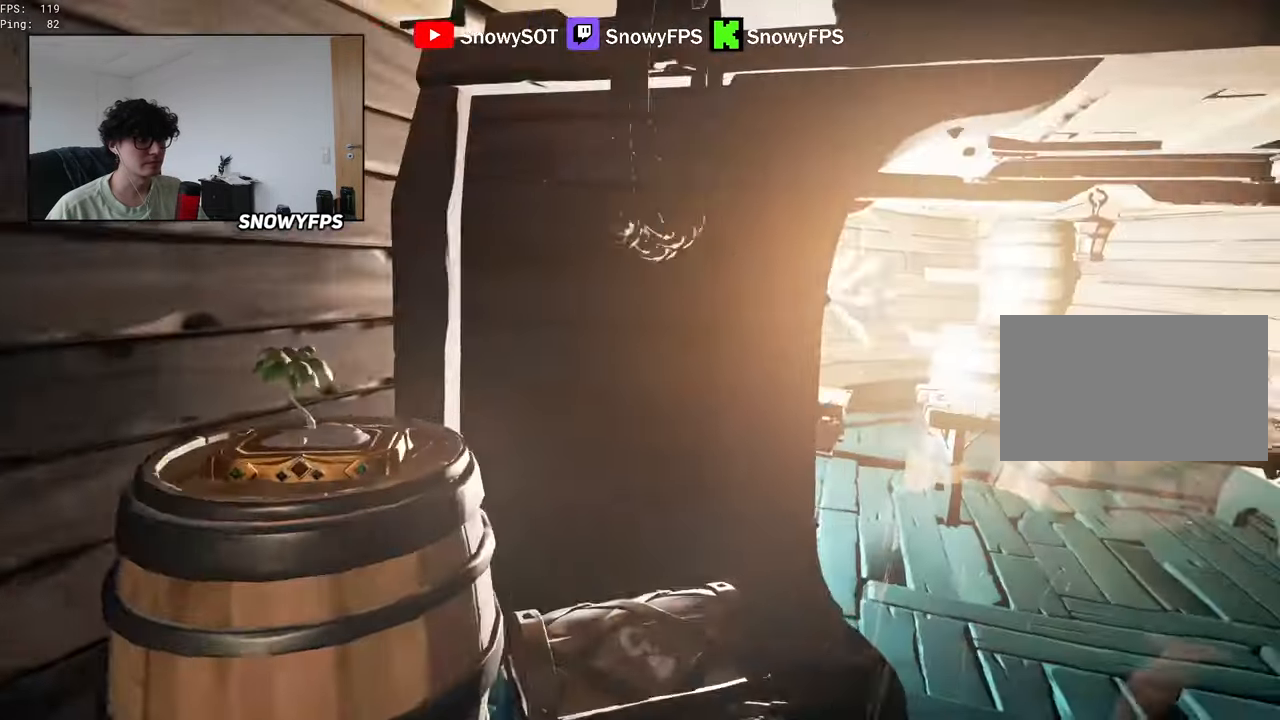
{"keys": ["w"], "mouse": [], "mouse_move": "down-left", "events": [[283, "d", "up"]]}
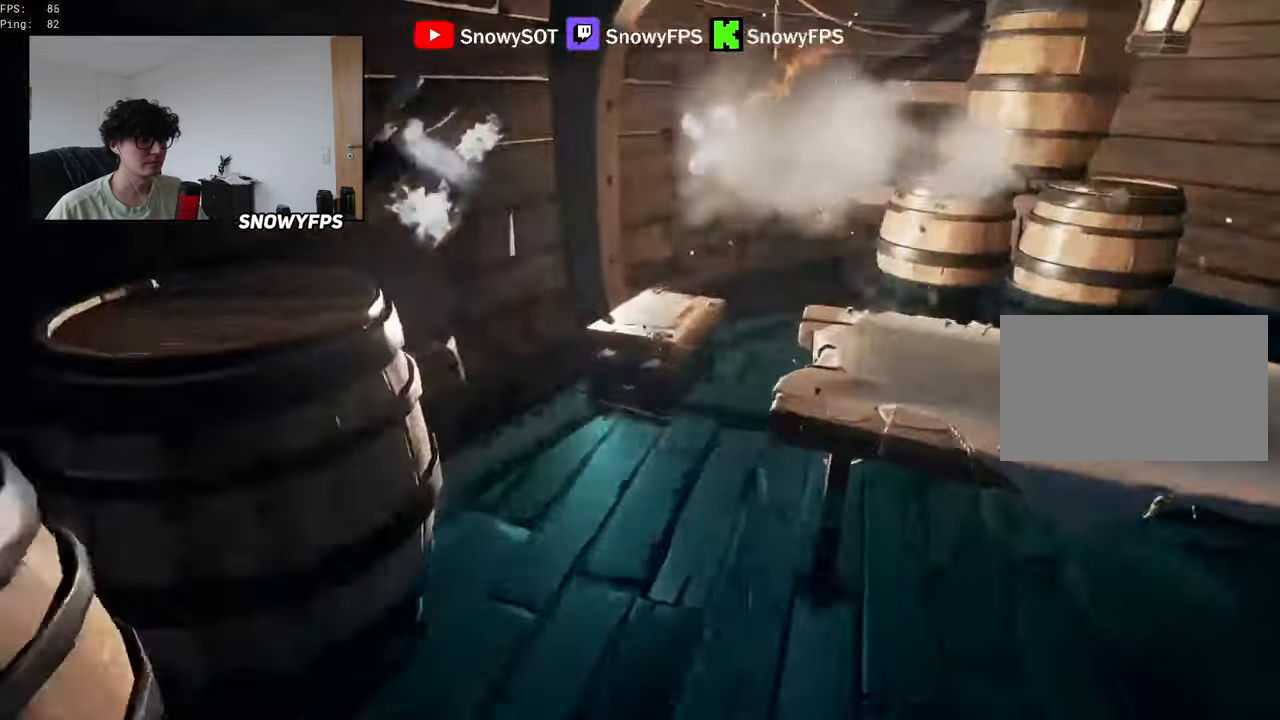
{"keys": [], "mouse": [], "mouse_move": "still", "events": [[250, "r", "down"], [250, "w", "up"], [333, "f", "down"], [400, "r", "up"], [433, "f", "up"]]}
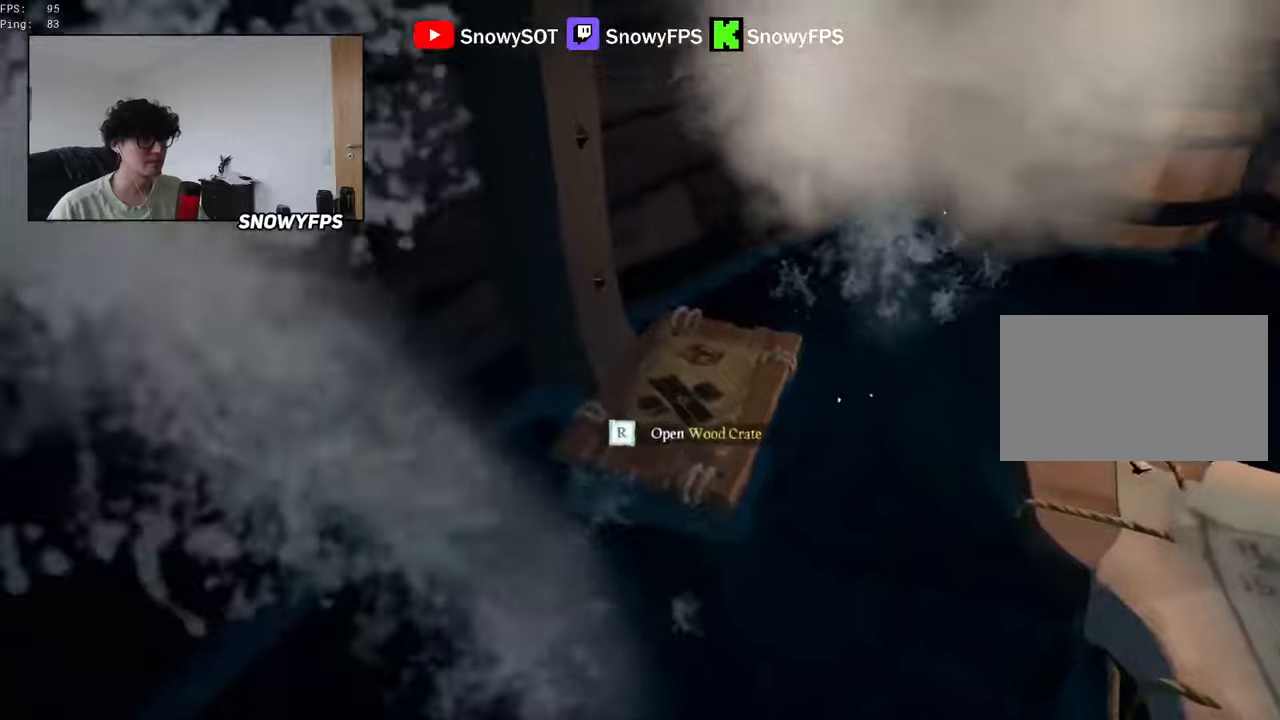
{"keys": [], "mouse": [], "mouse_move": "still", "events": [[184, "mouse_left", "down"], [267, "mouse_left", "up"]]}
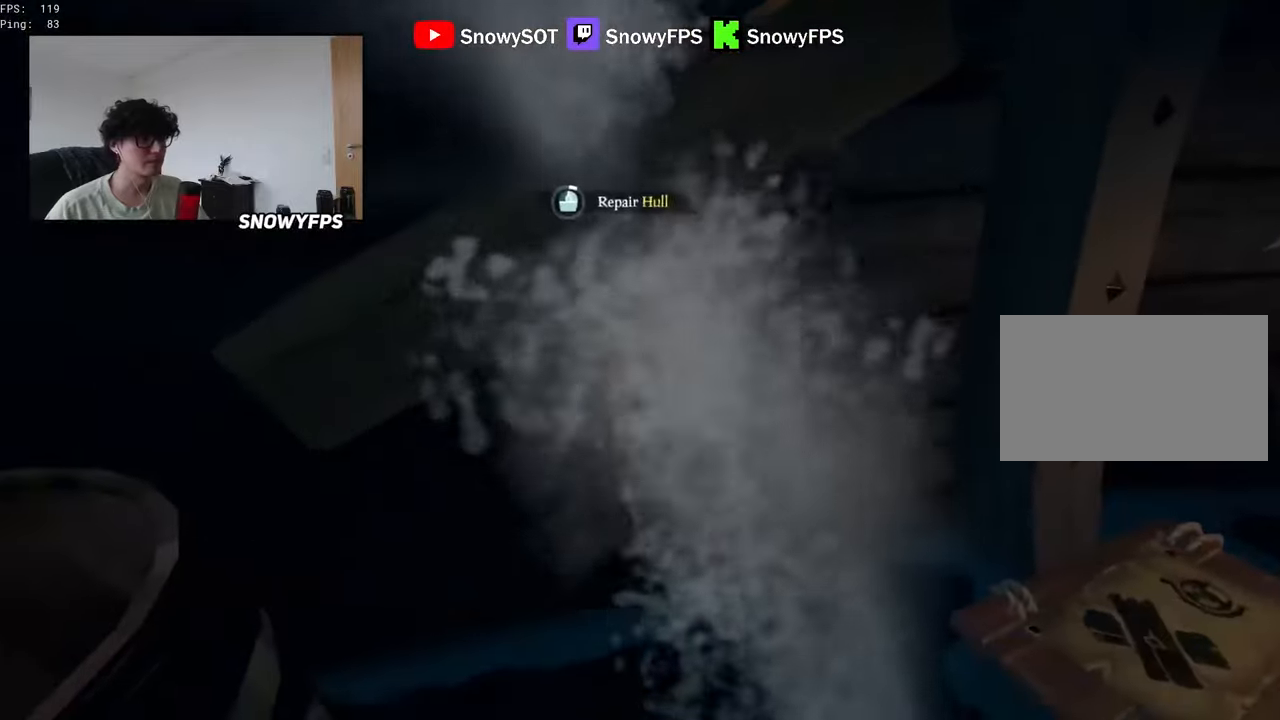
{"keys": [], "mouse": [], "mouse_move": "still", "events": [[234, "d", "down"], [384, "d", "up"]]}
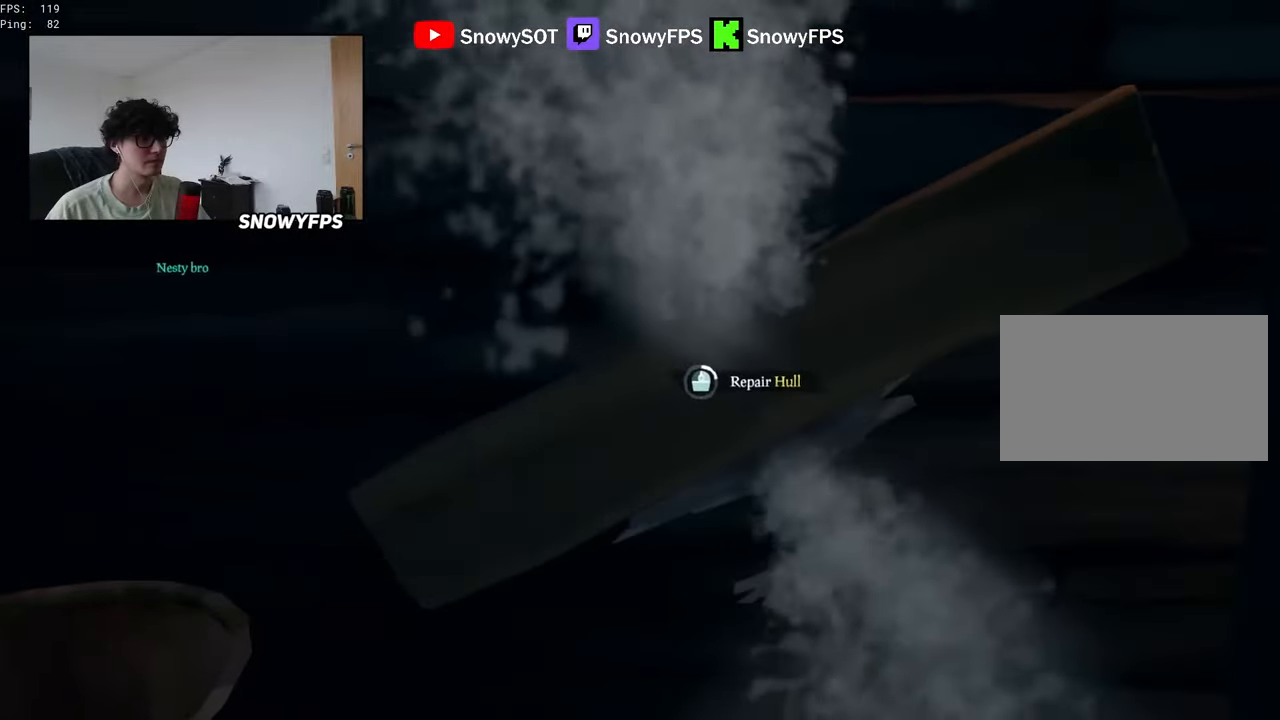
{"keys": [], "mouse": [], "mouse_move": "still", "events": [[17, "d", "down"], [117, "d", "up"]]}
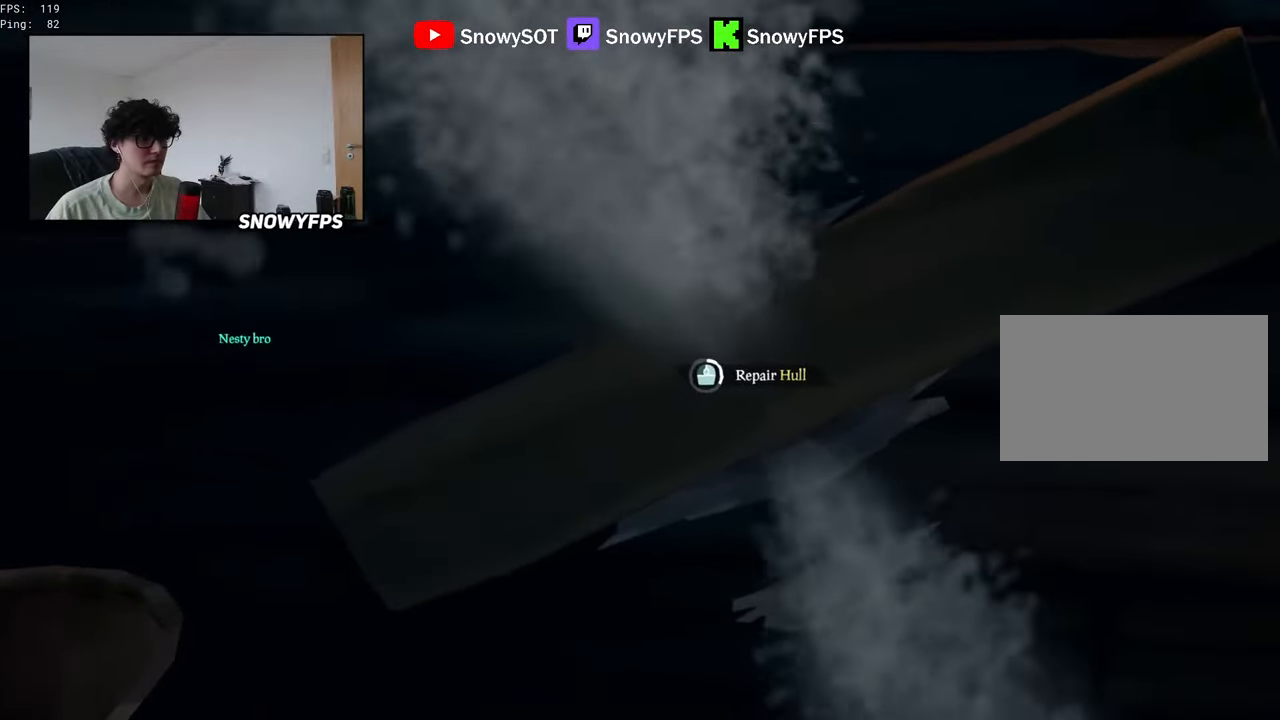
{"keys": [], "mouse": [], "mouse_move": "still", "events": []}
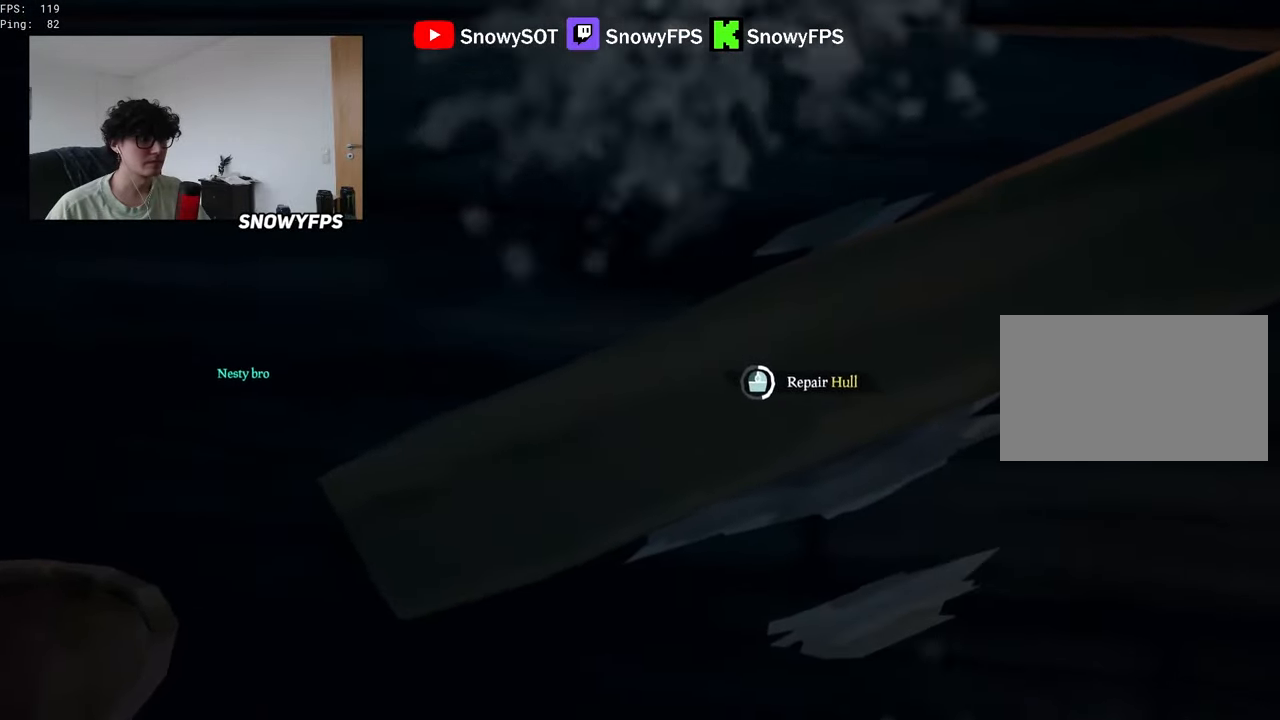
{"keys": [], "mouse": [], "mouse_move": "still", "events": []}
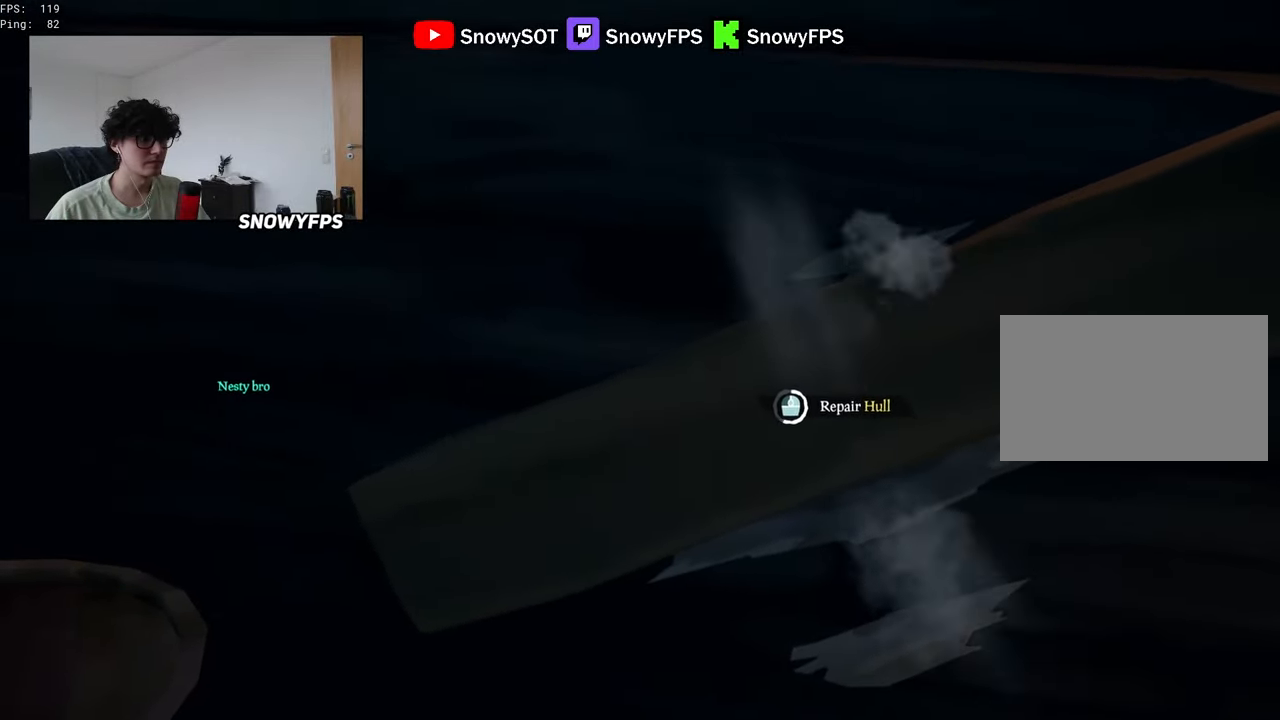
{"keys": [], "mouse": [], "mouse_move": "still", "events": []}
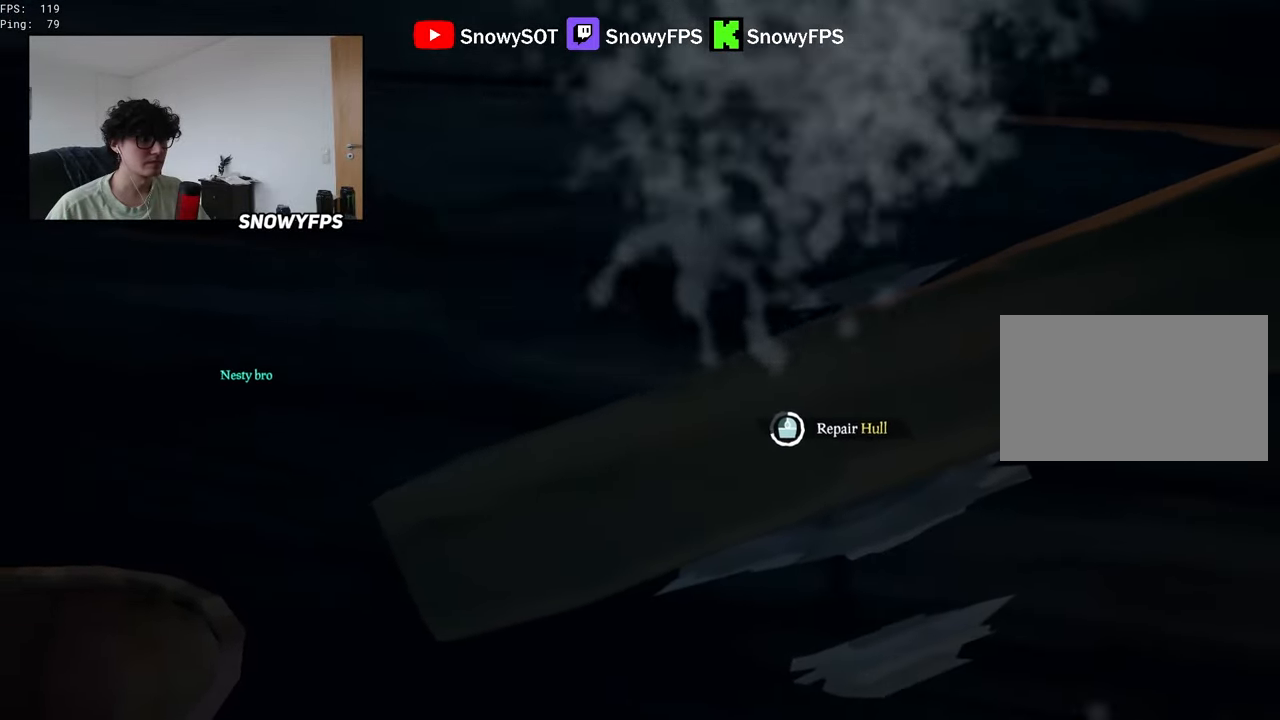
{"keys": [], "mouse": [], "mouse_move": "still", "events": []}
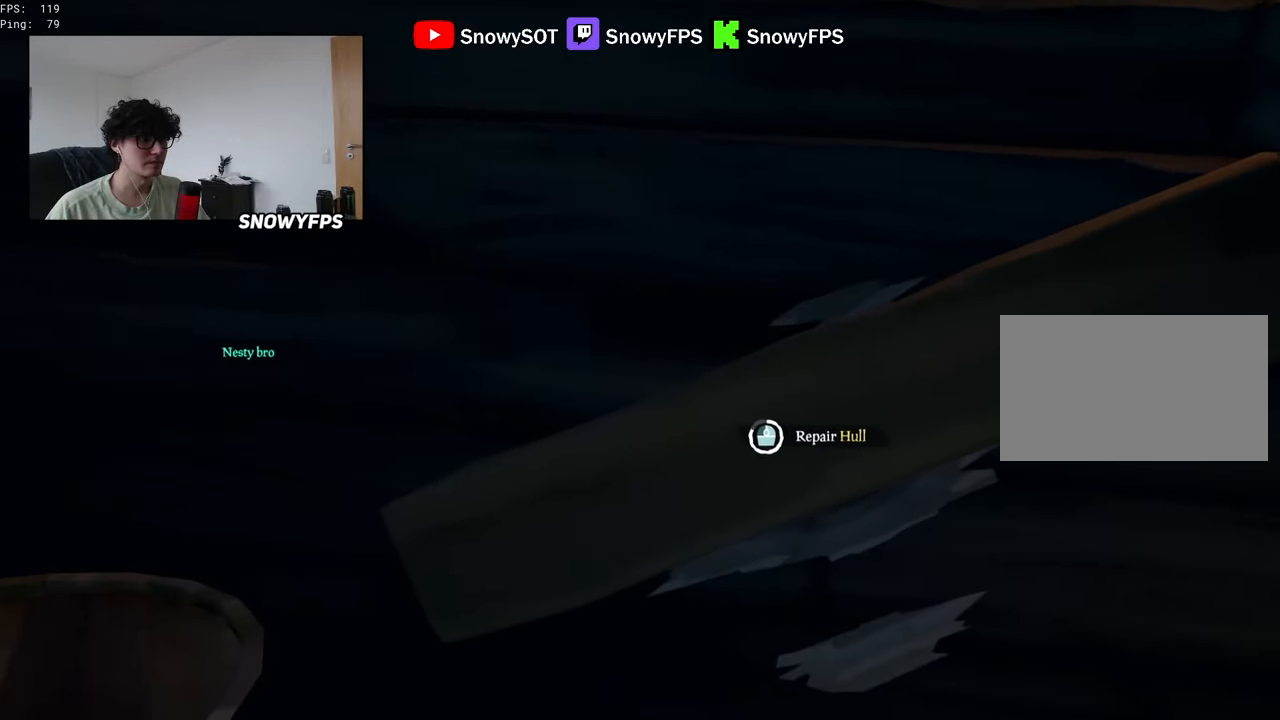
{"keys": [], "mouse": [], "mouse_move": "still", "events": []}
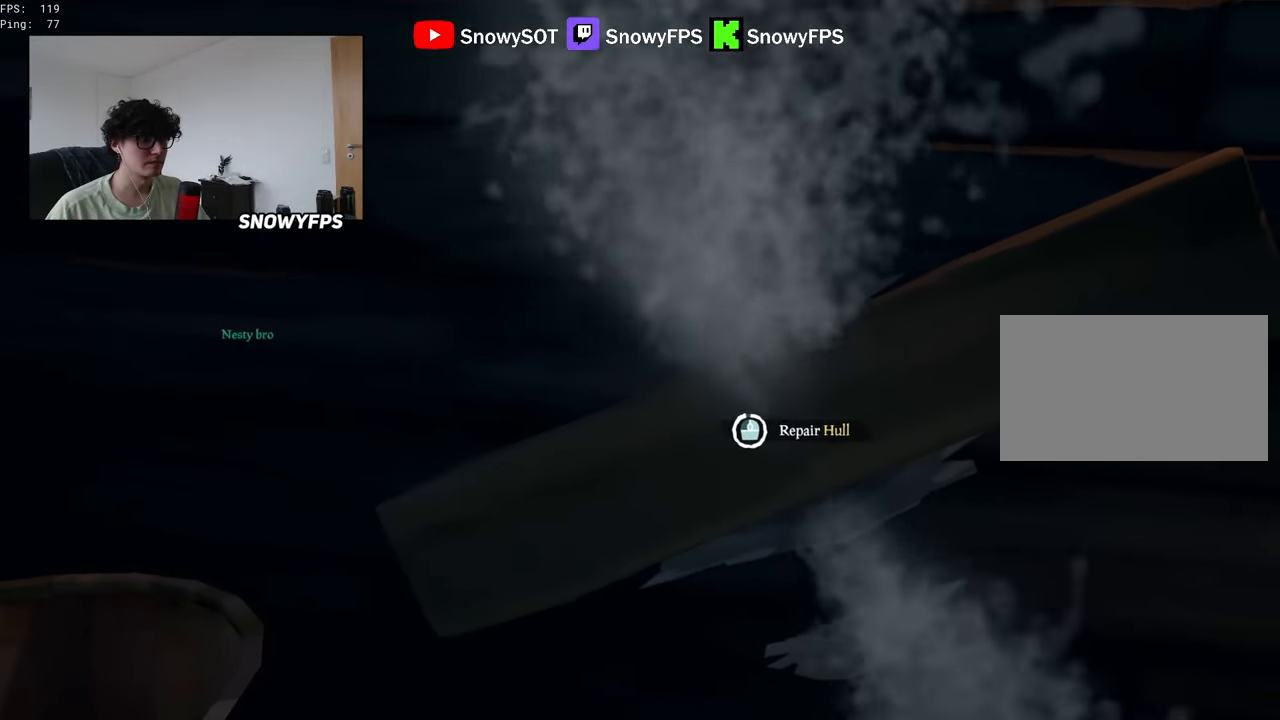
{"keys": ["w"], "mouse": [], "mouse_move": "right", "events": [[250, "d", "down"], [300, "w", "down"], [484, "d", "up"]]}
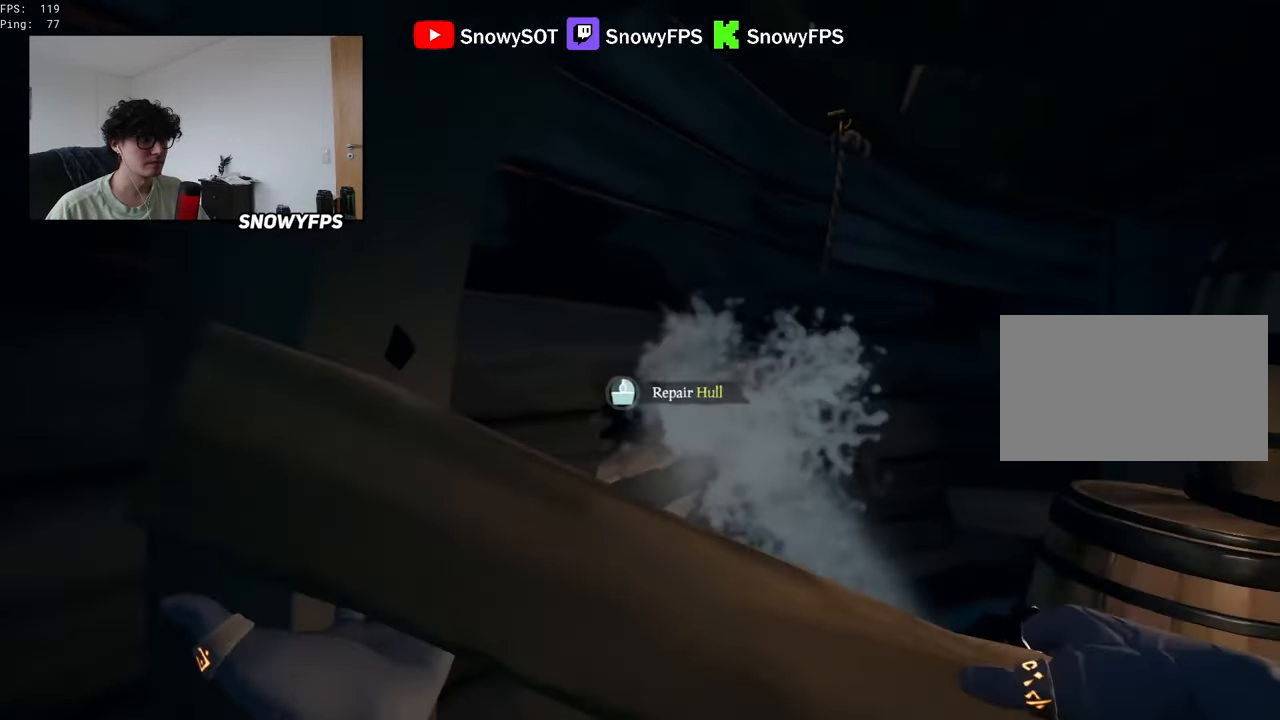
{"keys": ["q"], "mouse": [], "mouse_move": "still", "events": [[34, "mouse_left", "down"], [34, "w", "up"], [134, "mouse_left", "up"], [417, "q", "down"]]}
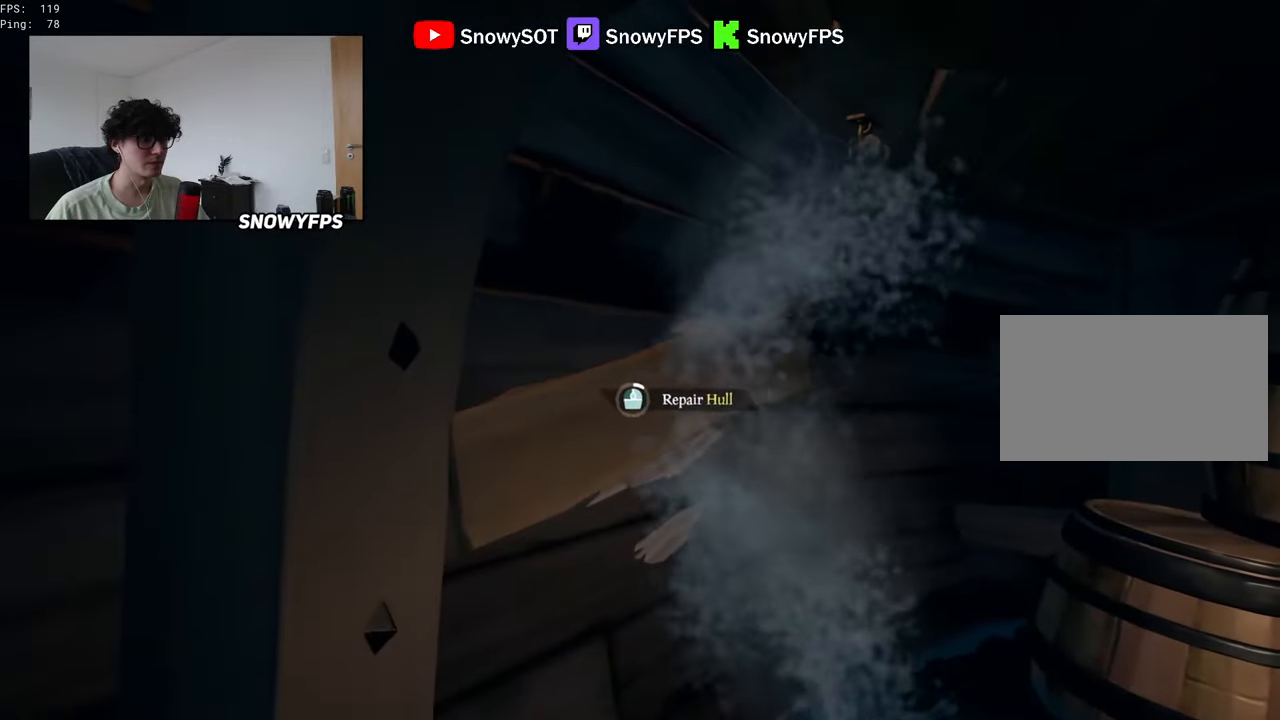
{"keys": [], "mouse": [], "mouse_move": "down-left", "events": [[384, "q", "up"]]}
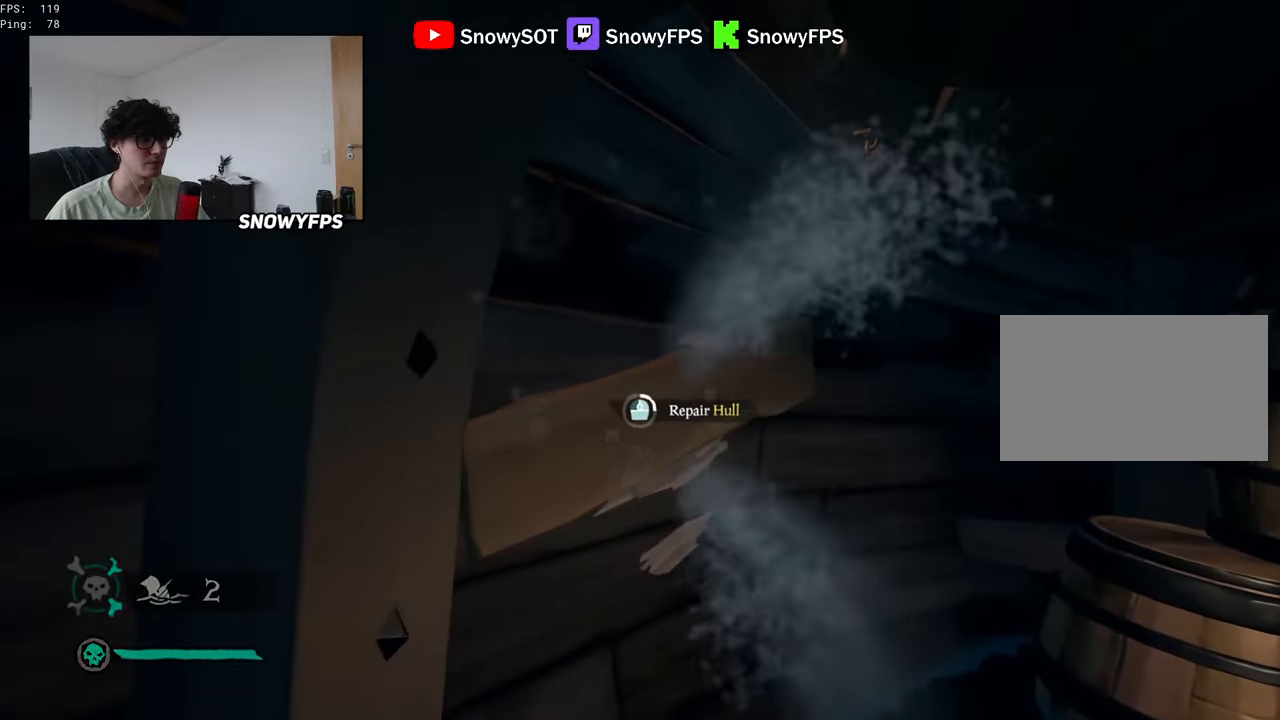
{"keys": [], "mouse": [], "mouse_move": "still", "events": []}
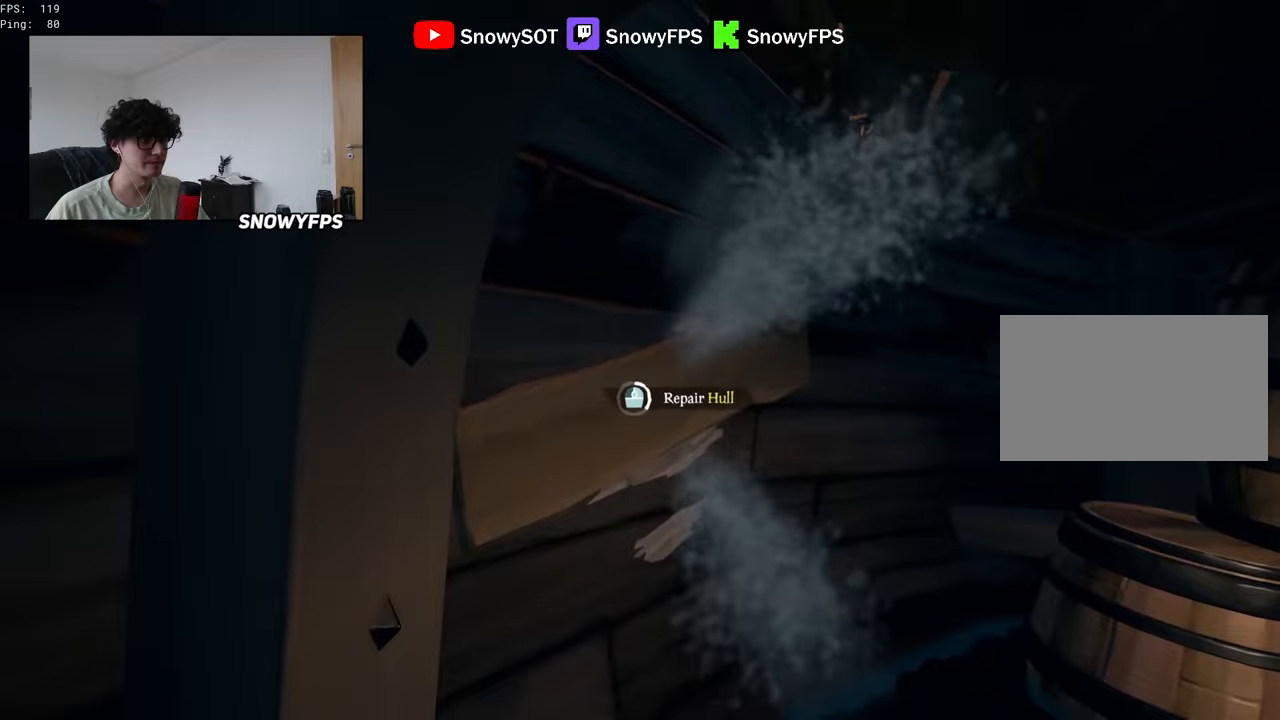
{"keys": [], "mouse": [], "mouse_move": "still", "events": []}
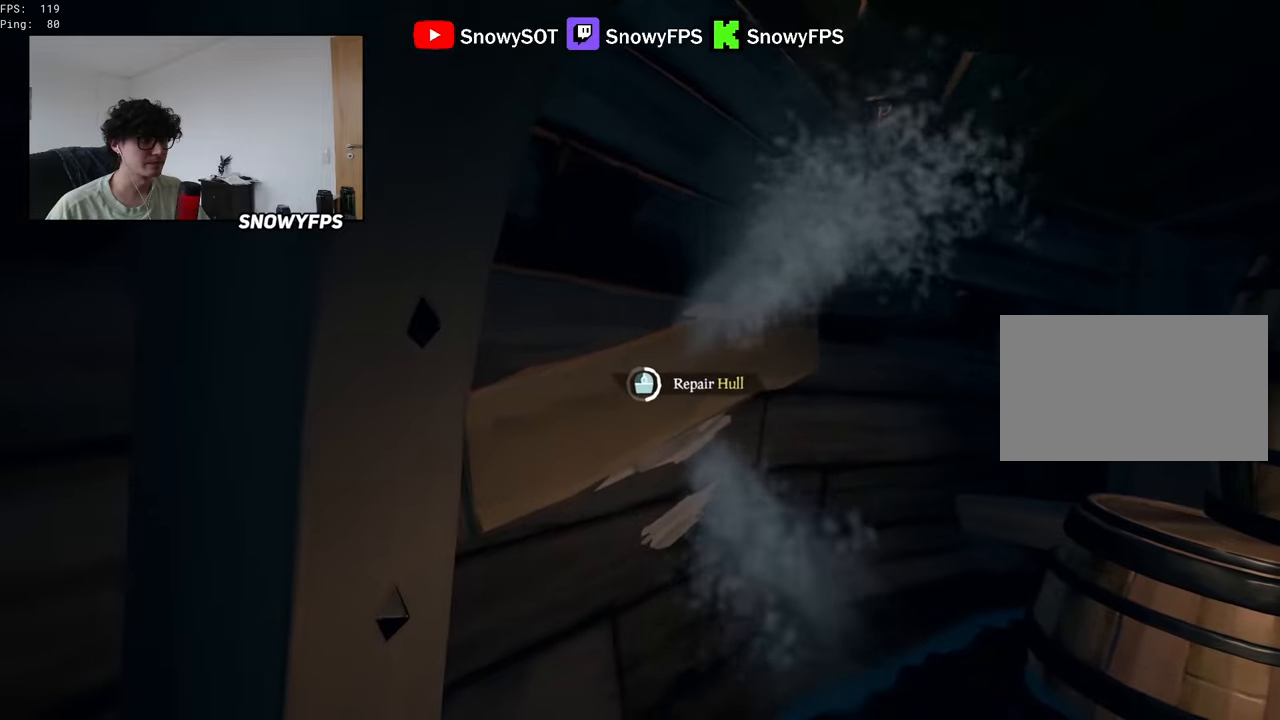
{"keys": [], "mouse": [], "mouse_move": "still", "events": []}
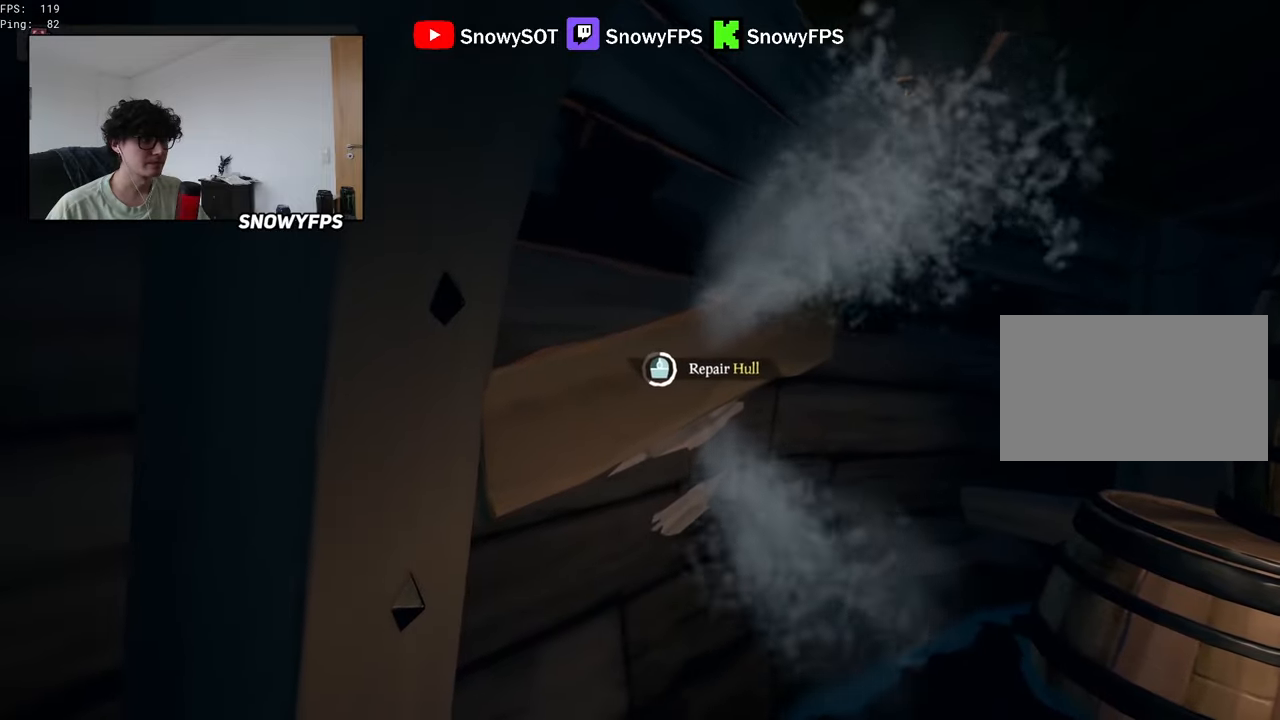
{"keys": [], "mouse": [], "mouse_move": "still", "events": []}
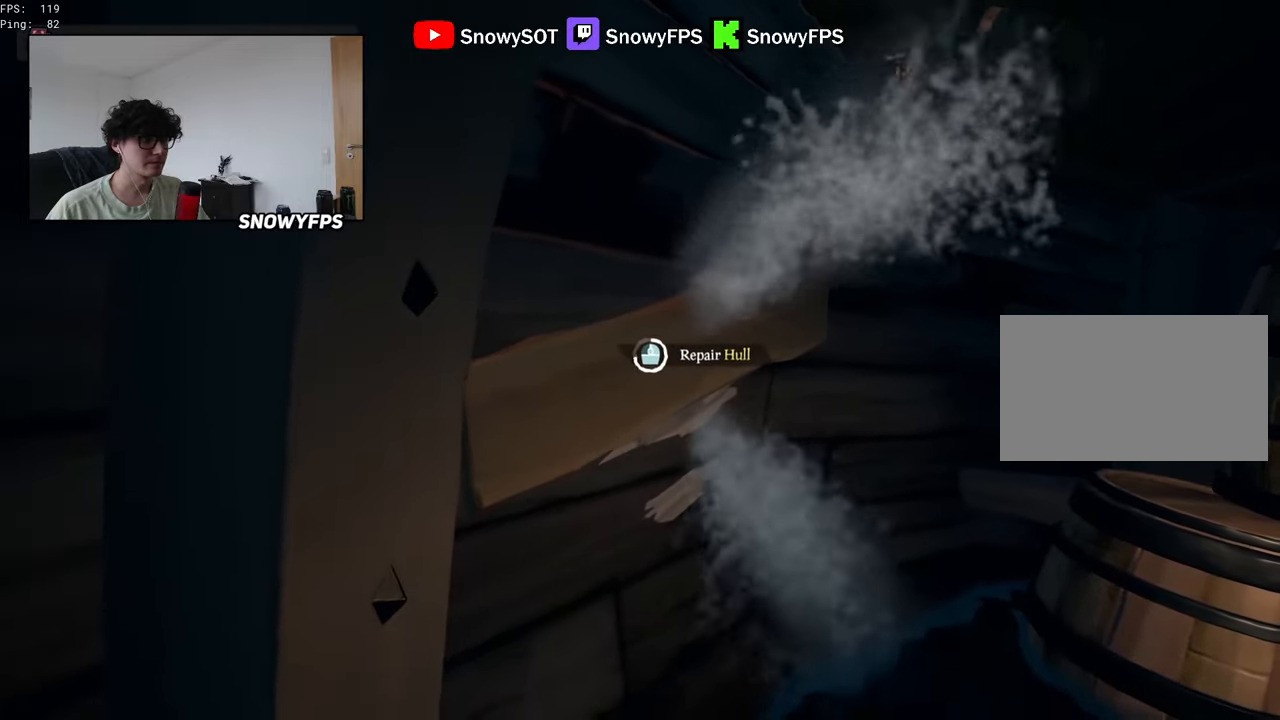
{"keys": [], "mouse": [], "mouse_move": "still", "events": []}
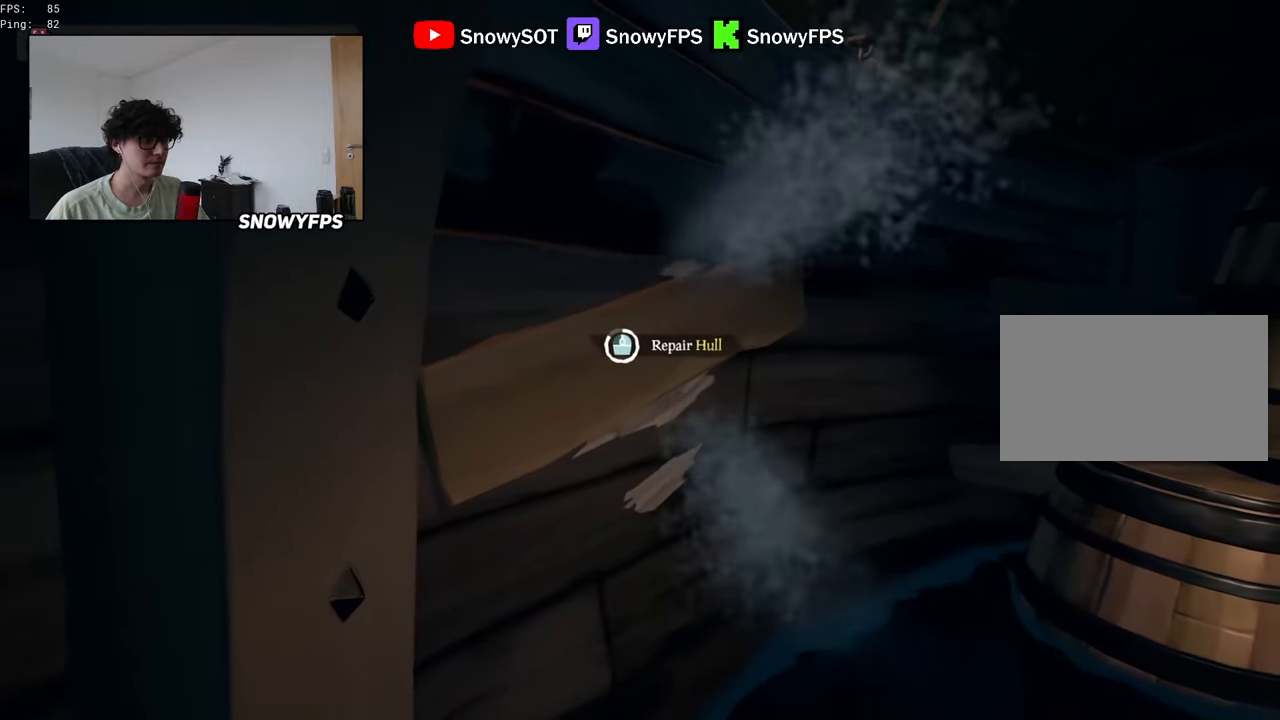
{"keys": [], "mouse": [], "mouse_move": "still", "events": []}
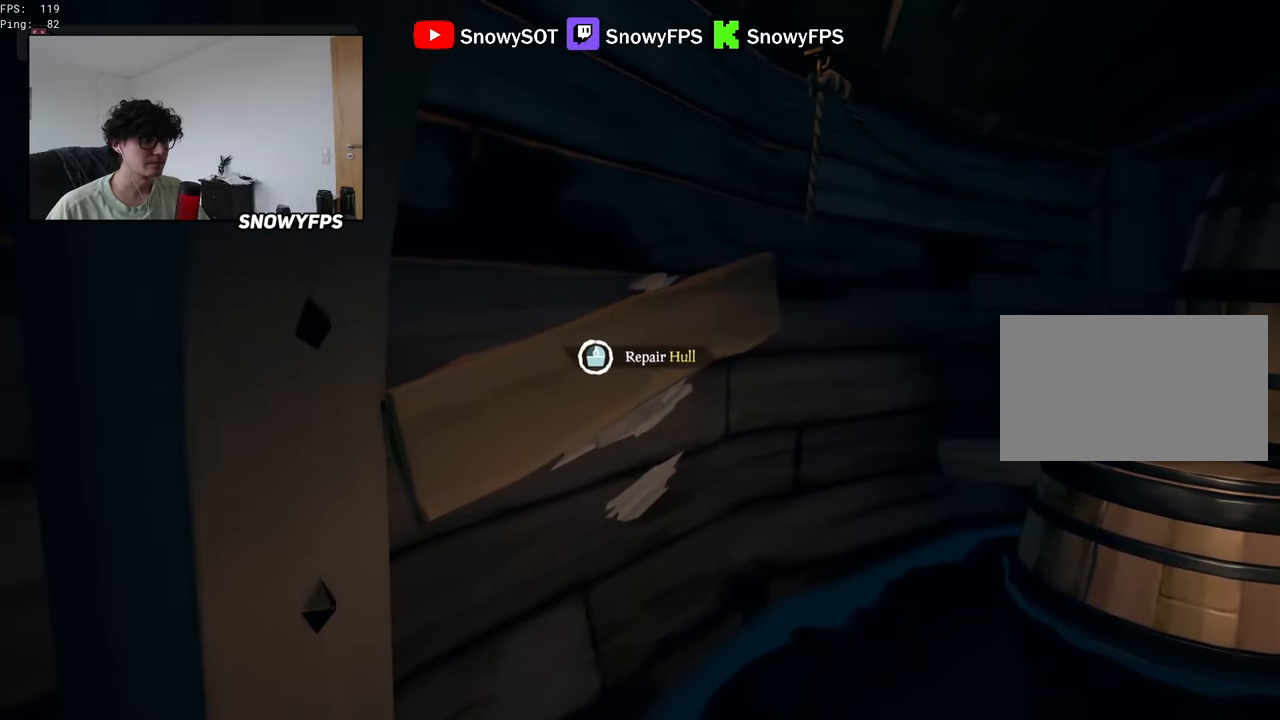
{"keys": ["shift", "w"], "mouse": [], "mouse_move": "still", "events": [[67, "s", "down"], [167, "d", "down"], [200, "s", "up"], [300, "w", "down"], [400, "d", "up"], [450, "shift", "down"]]}
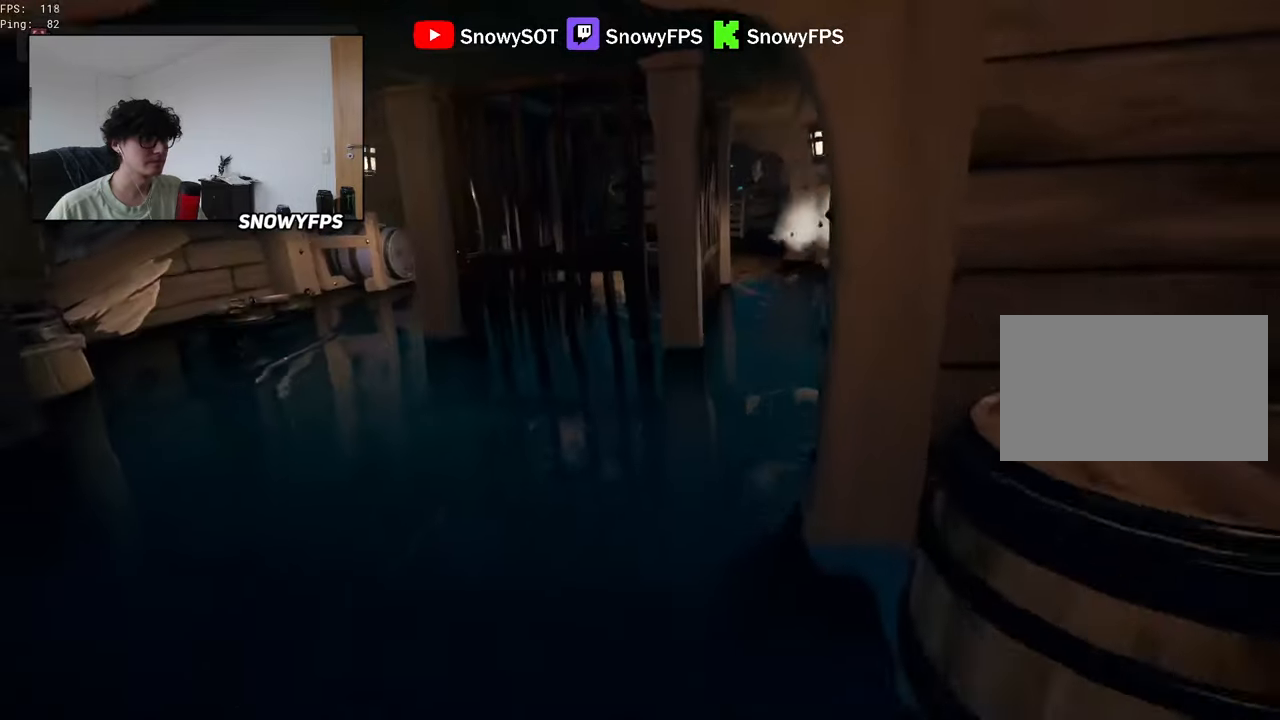
{"keys": ["w"], "mouse": [], "mouse_move": "still", "events": [[267, "shift", "up"], [317, "d", "down"], [450, "d", "up"]]}
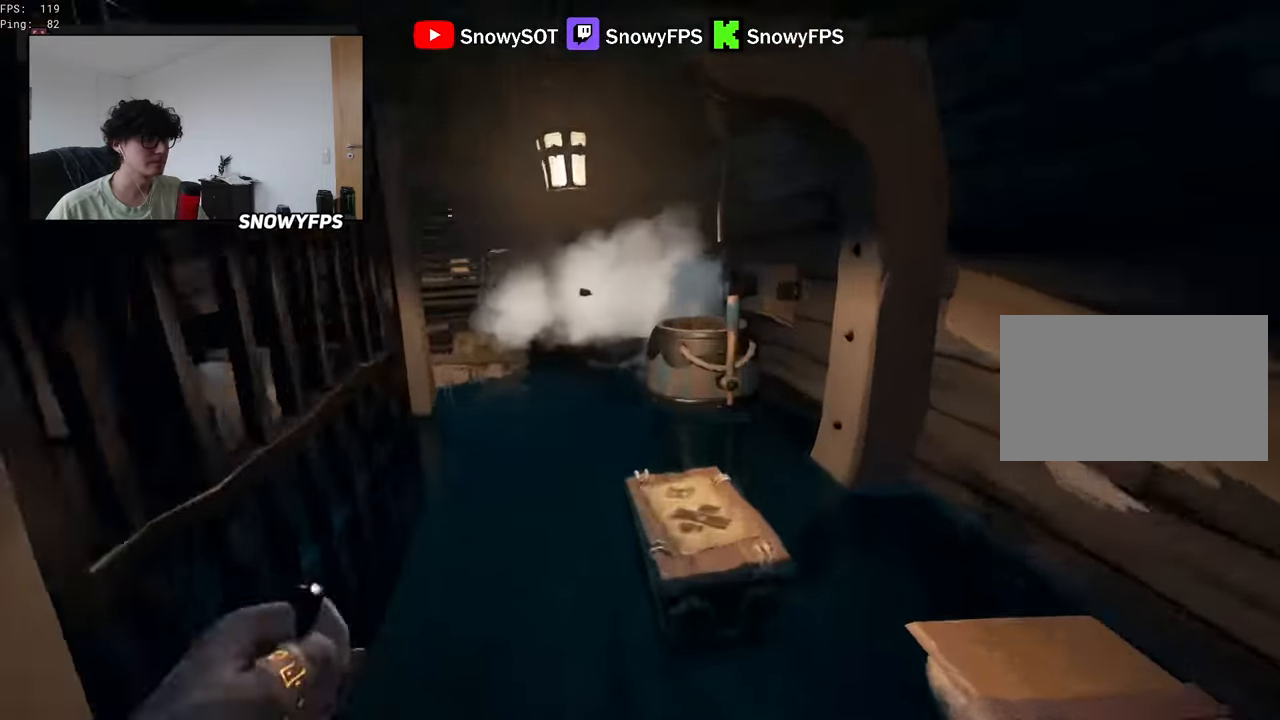
{"keys": ["a", "w"], "mouse": [], "mouse_move": "left", "events": [[234, "a", "down"], [334, "a", "up"], [484, "a", "down"]]}